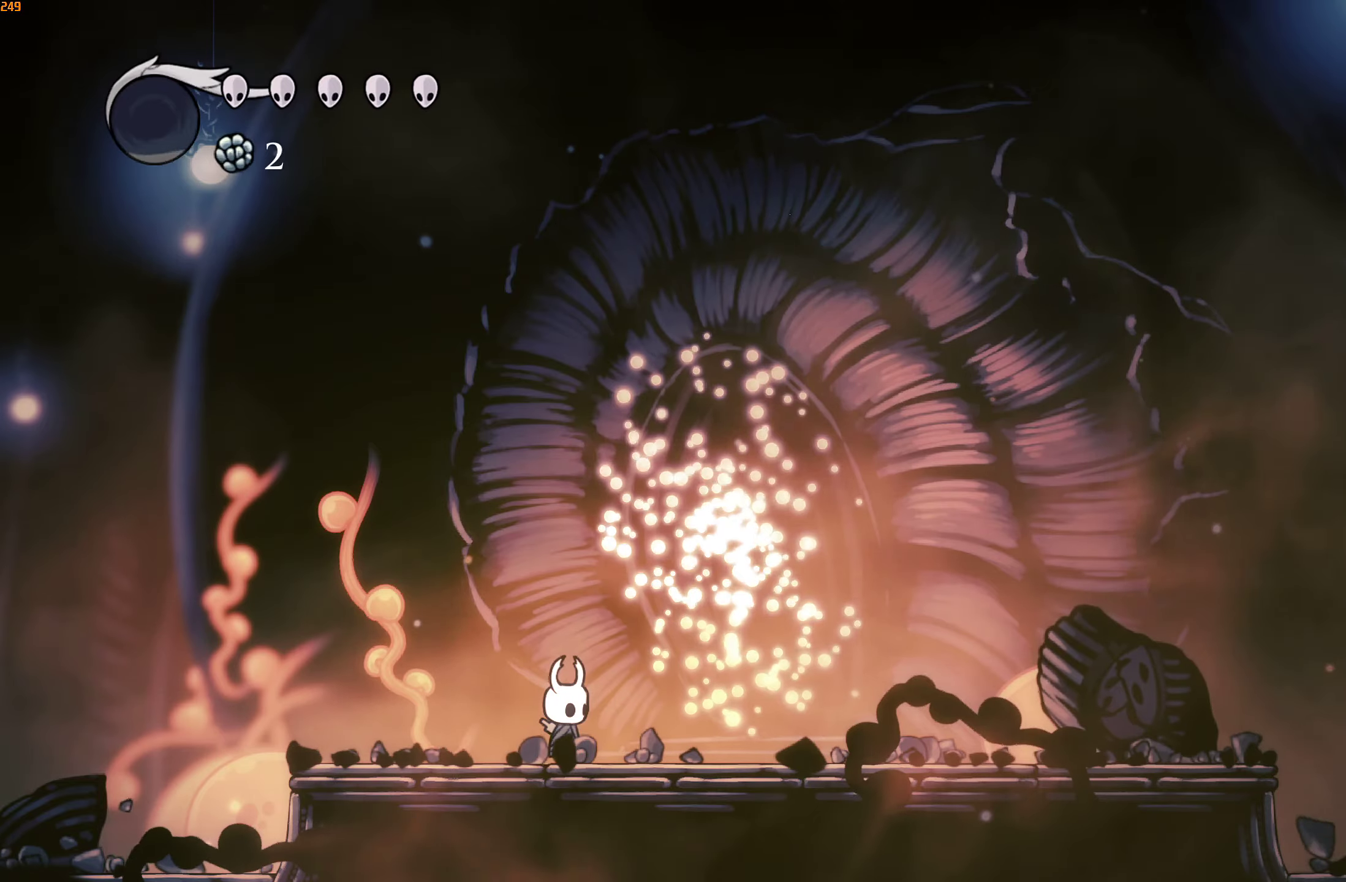
Gameplay with a controller (Xbox layout); each line is a JSON object with the inputs held at the frame after it. "events" lists button and stick changes between this image and that frame as [ms after this image, input, new state], when the widget could be followed in between. Not read: L3 R3.
{"buttons": [], "left_stick": "right", "right_stick": "center", "events": [[34, "DPAD_UP", "up"], [100, "DPAD_UP", "down"], [150, "DPAD_UP", "up"], [234, "DPAD_UP", "down"], [284, "DPAD_UP", "up"], [367, "DPAD_UP", "down"], [434, "DPAD_UP", "up"]]}
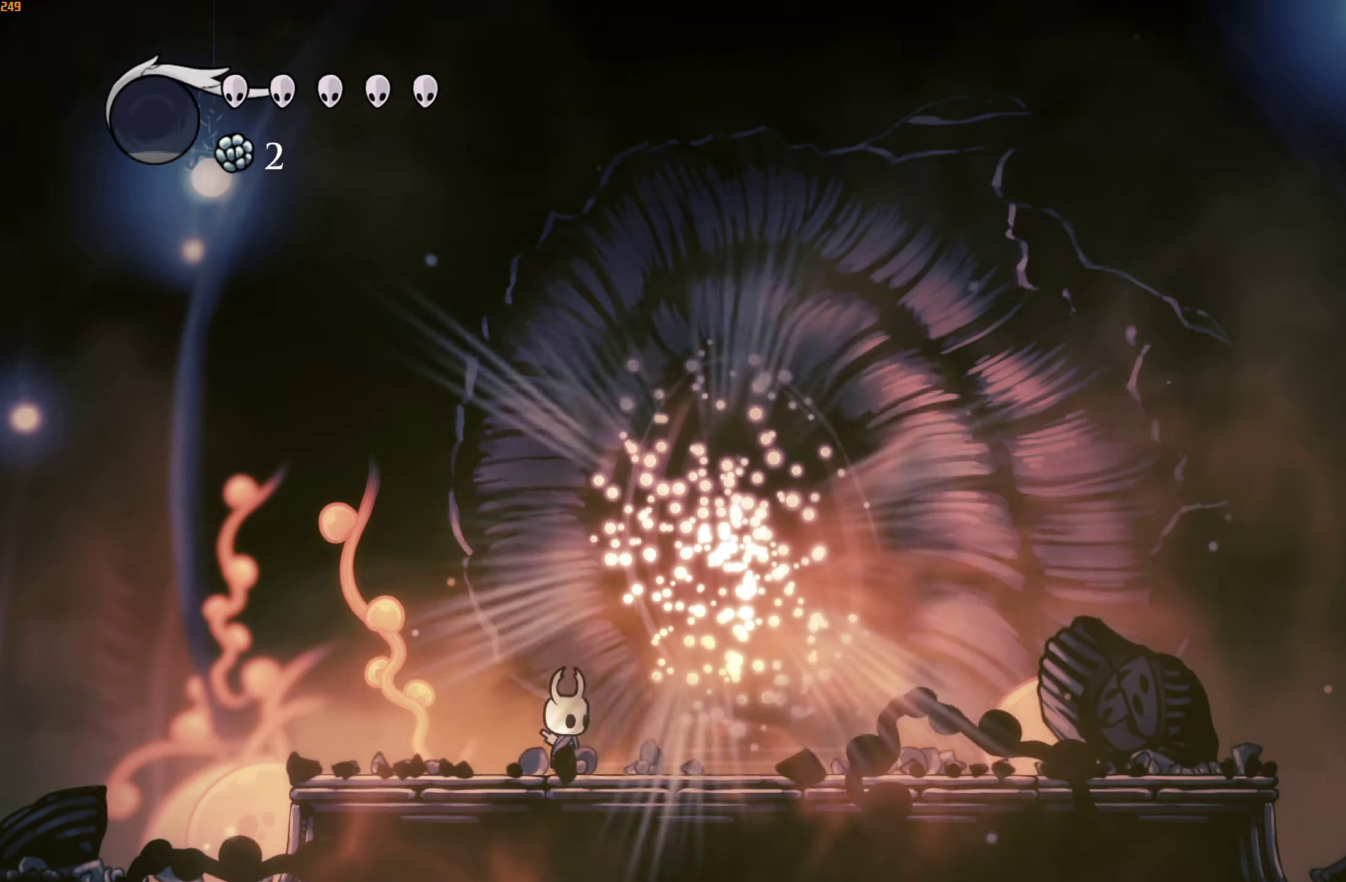
{"buttons": [], "left_stick": "right", "right_stick": "center", "events": [[17, "DPAD_UP", "down"], [67, "DPAD_UP", "up"], [167, "DPAD_UP", "down"], [200, "DPAD_UP", "up"], [284, "DPAD_UP", "down"], [350, "DPAD_UP", "up"], [417, "DPAD_UP", "down"], [484, "DPAD_UP", "up"]]}
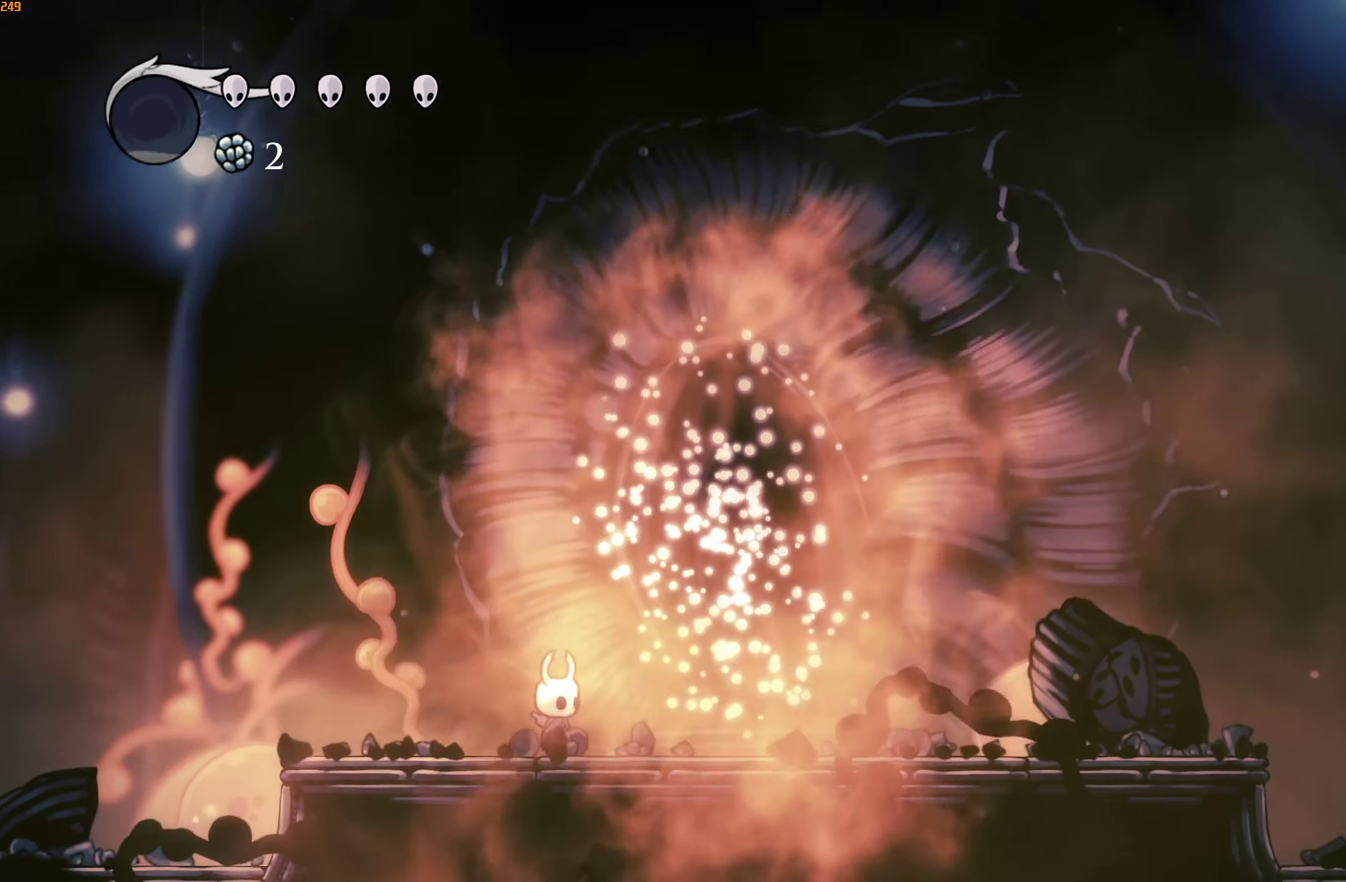
{"buttons": ["DPAD_UP"], "left_stick": "right", "right_stick": "center", "events": [[50, "DPAD_UP", "down"], [117, "DPAD_UP", "up"], [184, "DPAD_UP", "down"], [267, "DPAD_UP", "up"], [334, "DPAD_UP", "down"], [400, "DPAD_UP", "up"], [467, "DPAD_UP", "down"]]}
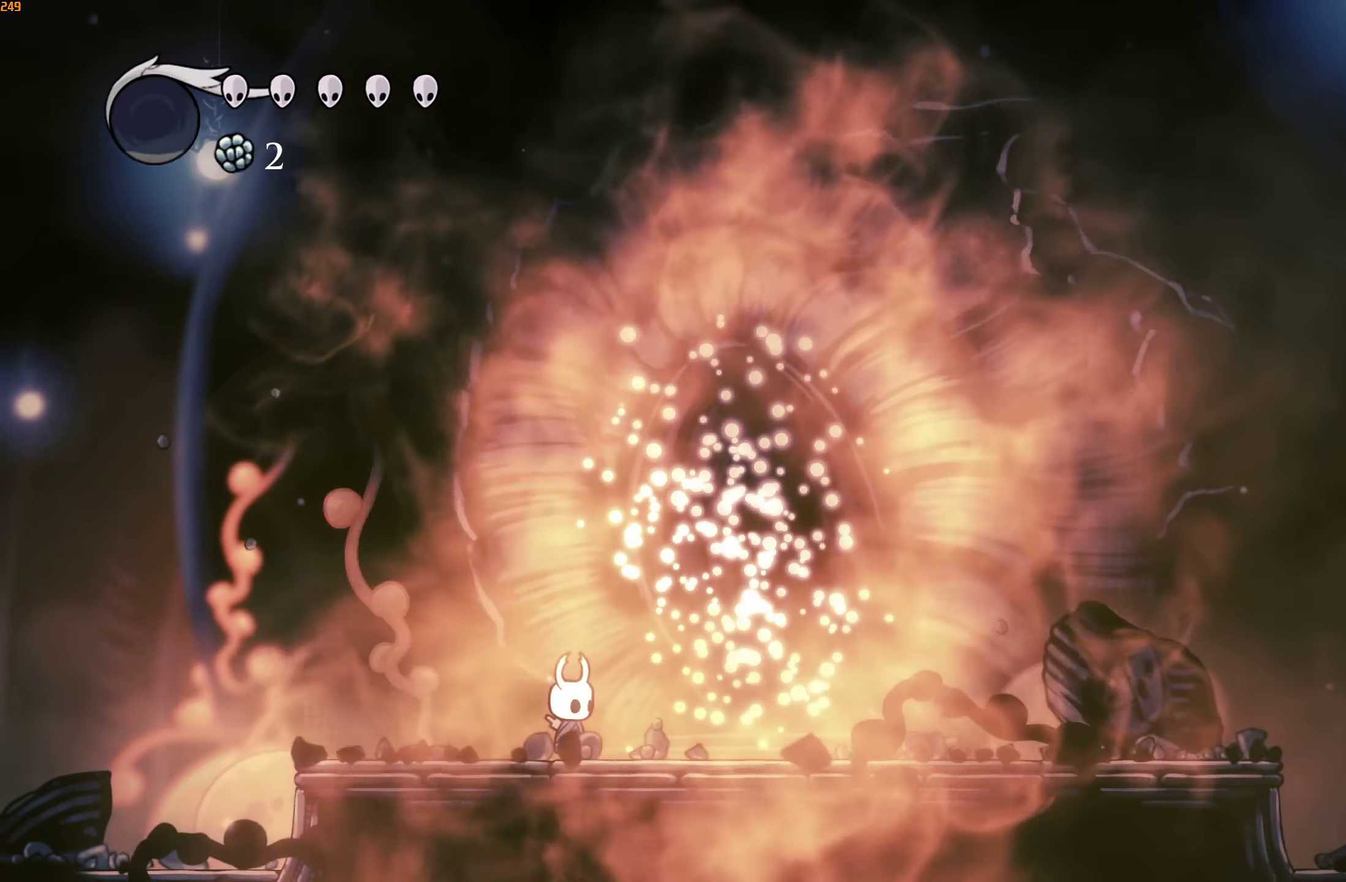
{"buttons": [], "left_stick": "right", "right_stick": "center", "events": [[34, "DPAD_UP", "up"], [100, "DPAD_UP", "down"], [184, "DPAD_UP", "up"], [250, "DPAD_UP", "down"], [317, "DPAD_UP", "up"], [384, "DPAD_UP", "down"], [467, "DPAD_UP", "up"]]}
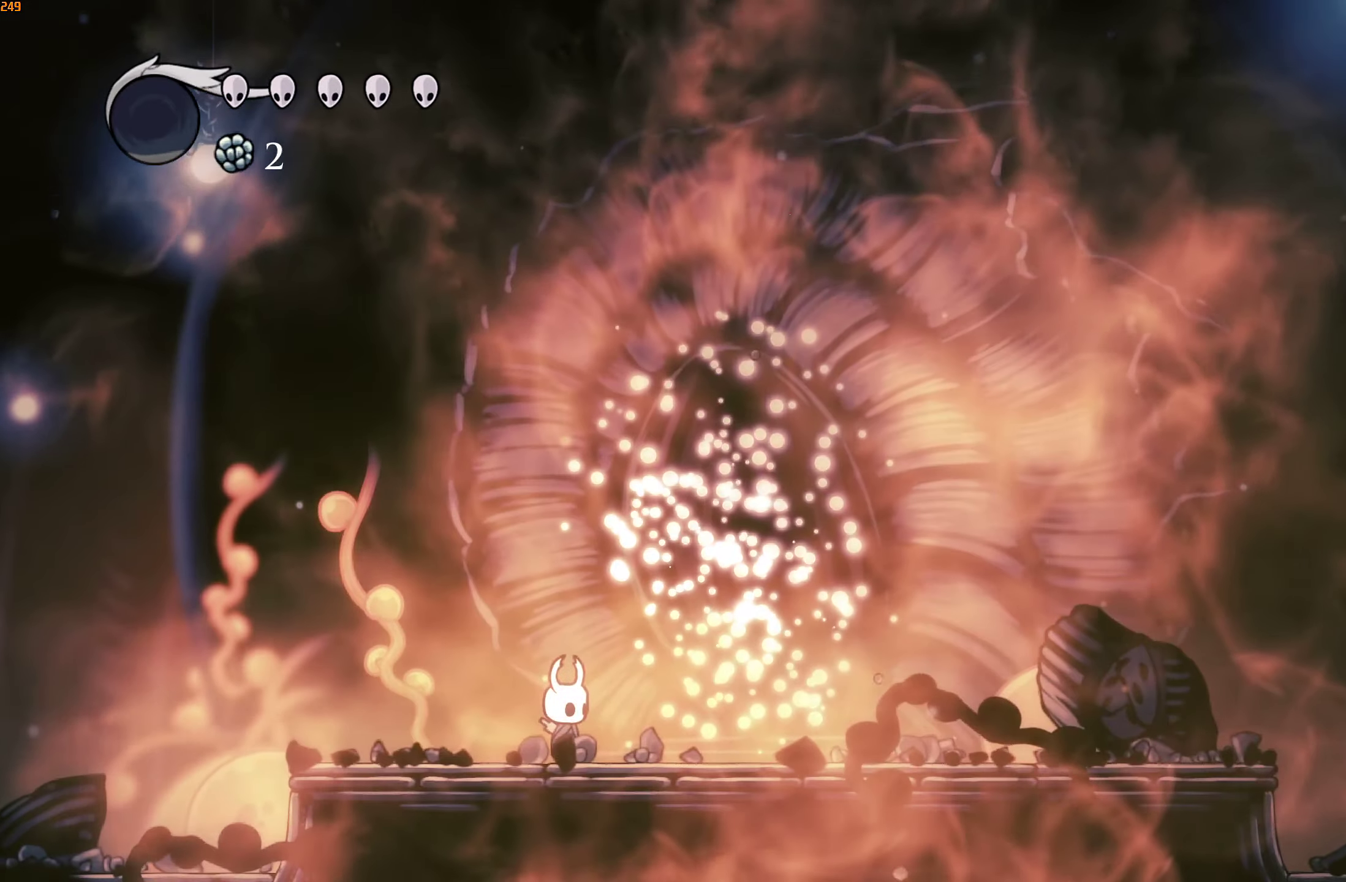
{"buttons": ["DPAD_UP"], "left_stick": "right", "right_stick": "center", "events": [[34, "DPAD_UP", "down"], [84, "DPAD_UP", "up"], [167, "DPAD_UP", "down"], [234, "DPAD_UP", "up"], [317, "DPAD_UP", "down"], [384, "DPAD_UP", "up"], [450, "DPAD_UP", "down"]]}
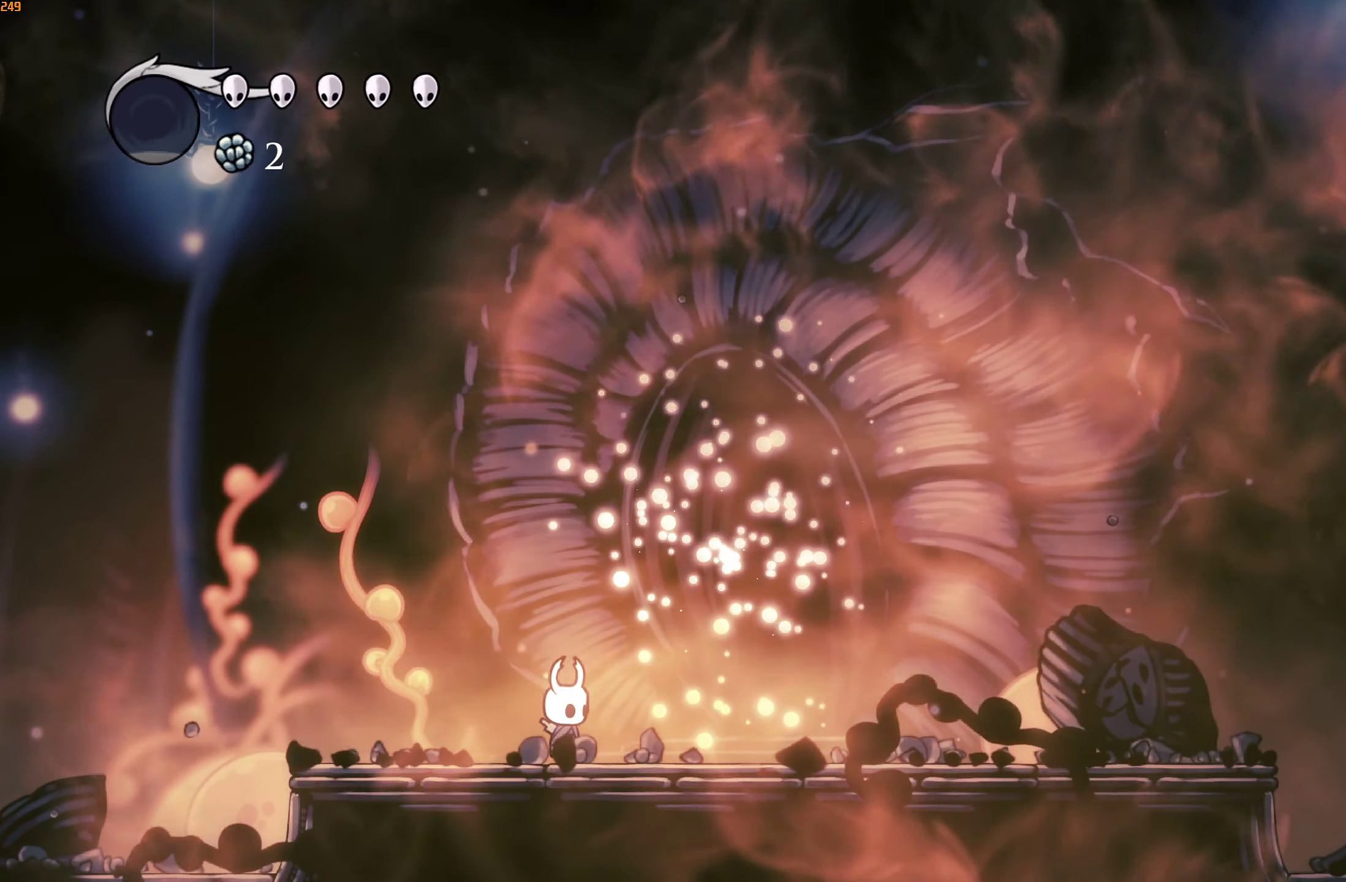
{"buttons": [], "left_stick": "right", "right_stick": "center", "events": [[34, "DPAD_UP", "up"], [100, "DPAD_UP", "down"], [184, "DPAD_UP", "up"], [250, "DPAD_UP", "down"], [334, "DPAD_UP", "up"], [400, "DPAD_UP", "down"], [484, "DPAD_UP", "up"]]}
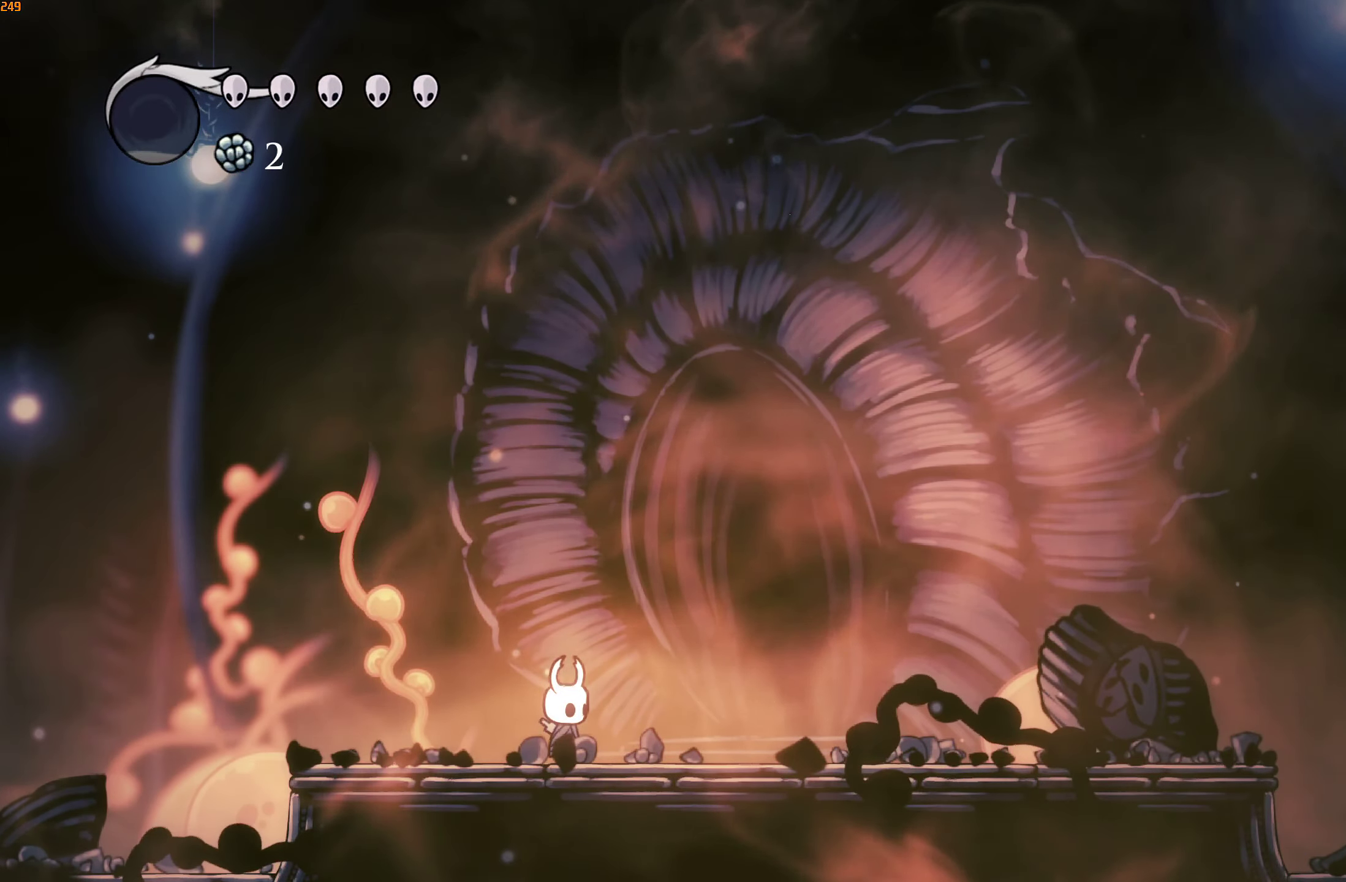
{"buttons": ["DPAD_UP"], "left_stick": "right", "right_stick": "center", "events": [[50, "DPAD_UP", "down"], [117, "DPAD_UP", "up"], [184, "DPAD_UP", "down"], [250, "DPAD_UP", "up"], [334, "DPAD_UP", "down"], [400, "DPAD_UP", "up"], [467, "DPAD_UP", "down"]]}
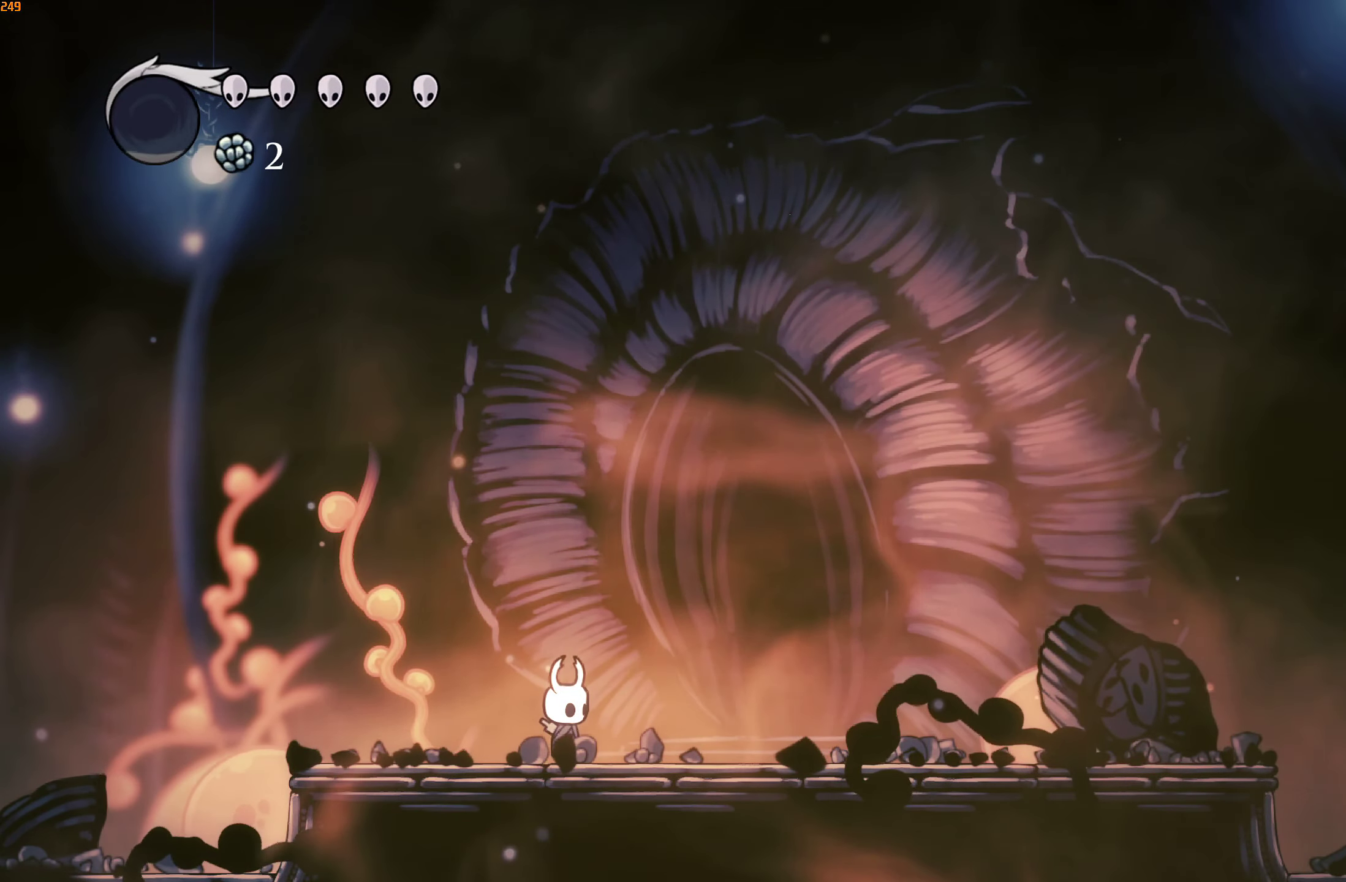
{"buttons": [], "left_stick": "right", "right_stick": "center", "events": [[34, "DPAD_UP", "up"], [100, "DPAD_UP", "down"], [184, "DPAD_UP", "up"], [250, "DPAD_UP", "down"], [317, "DPAD_UP", "up"], [384, "DPAD_UP", "down"], [450, "DPAD_UP", "up"]]}
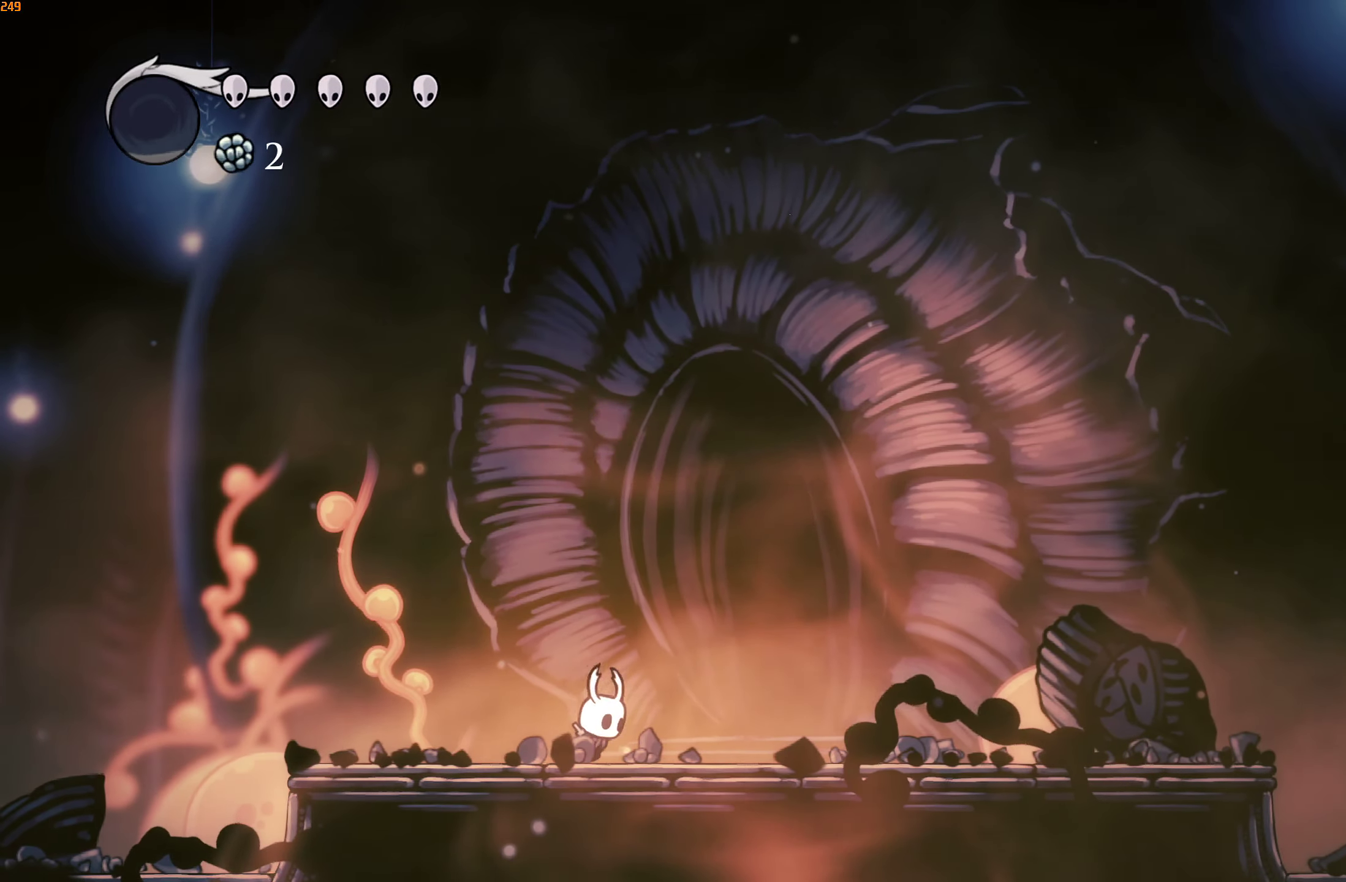
{"buttons": ["DPAD_UP"], "left_stick": "right", "right_stick": "center", "events": [[34, "DPAD_UP", "down"], [100, "DPAD_UP", "up"], [167, "DPAD_UP", "down"], [250, "DPAD_UP", "up"], [300, "DPAD_UP", "down"], [384, "DPAD_UP", "up"], [450, "DPAD_UP", "down"]]}
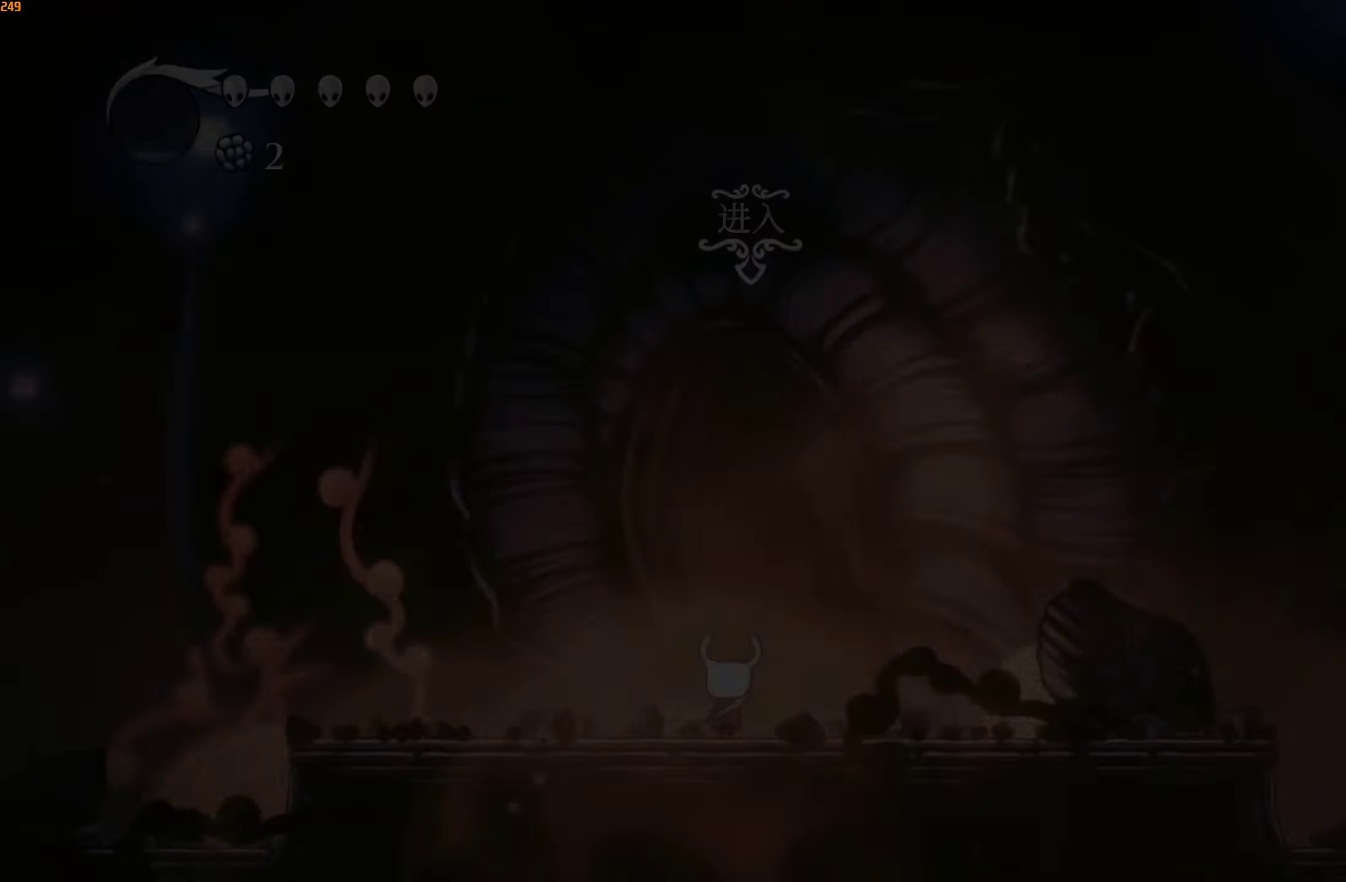
{"buttons": [], "left_stick": "right", "right_stick": "center", "events": [[17, "DPAD_UP", "up"], [100, "DPAD_UP", "down"], [167, "DPAD_UP", "up"]]}
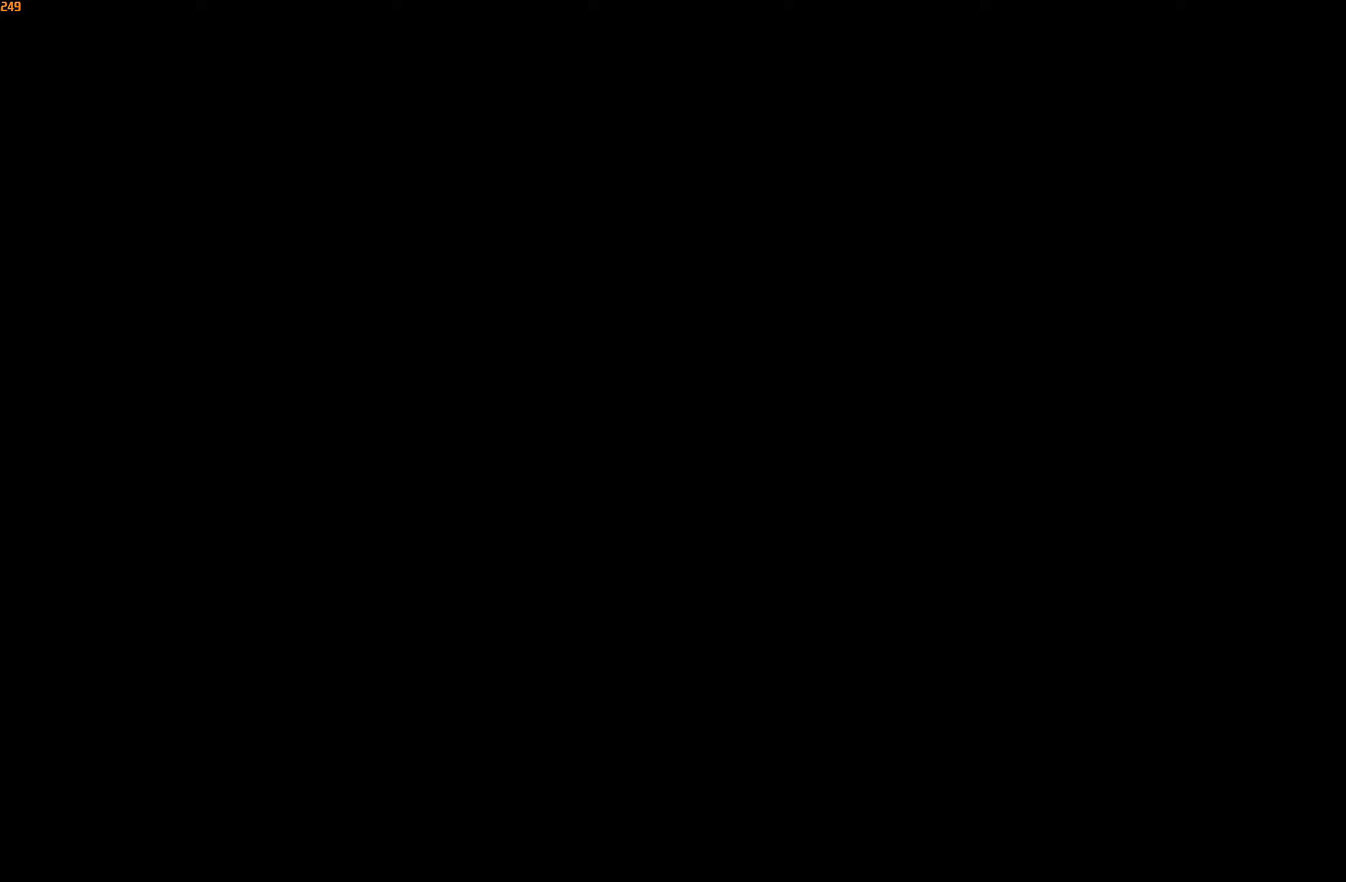
{"buttons": [], "left_stick": "right", "right_stick": "center", "events": []}
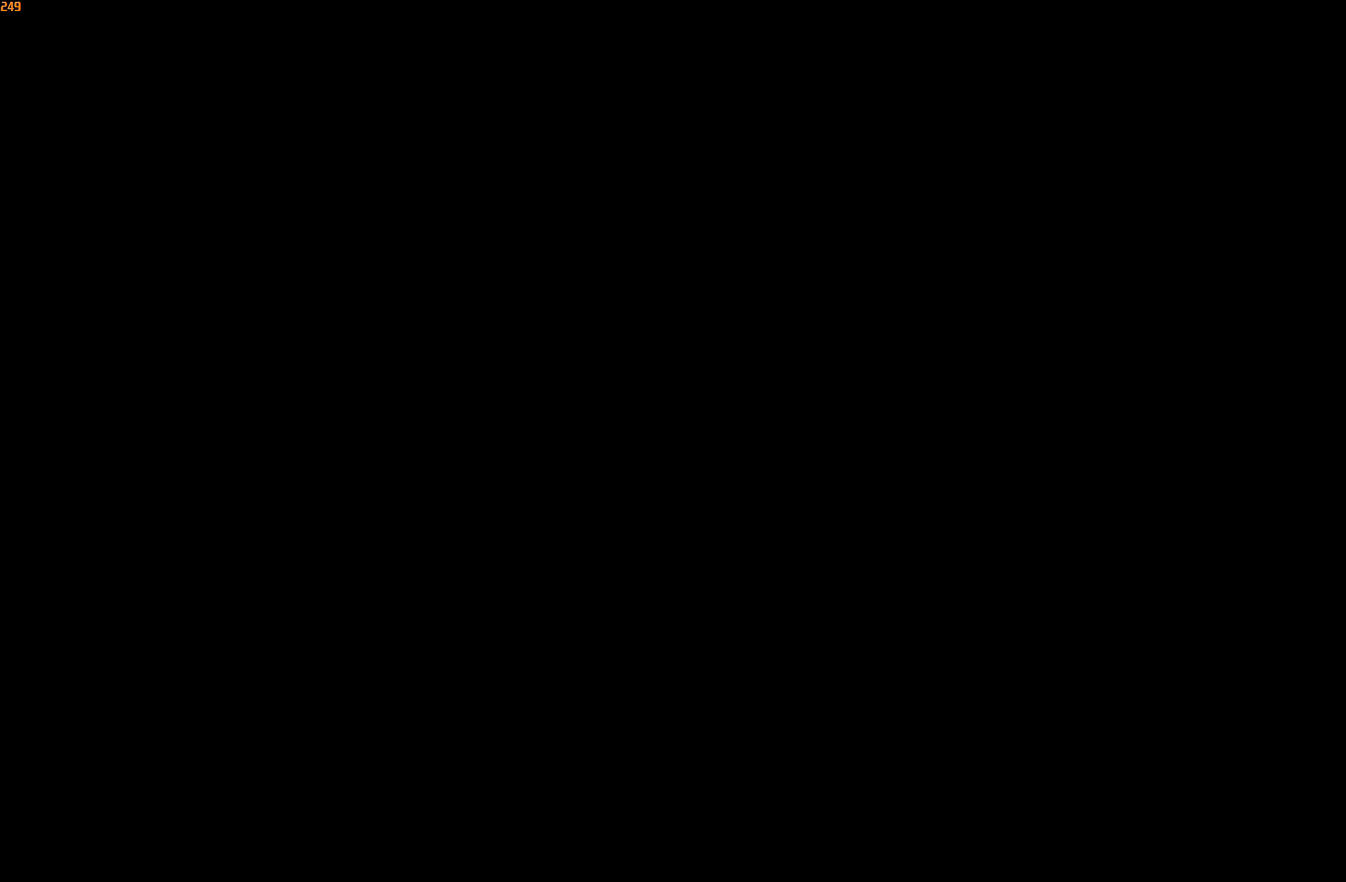
{"buttons": [], "left_stick": "right", "right_stick": "center", "events": []}
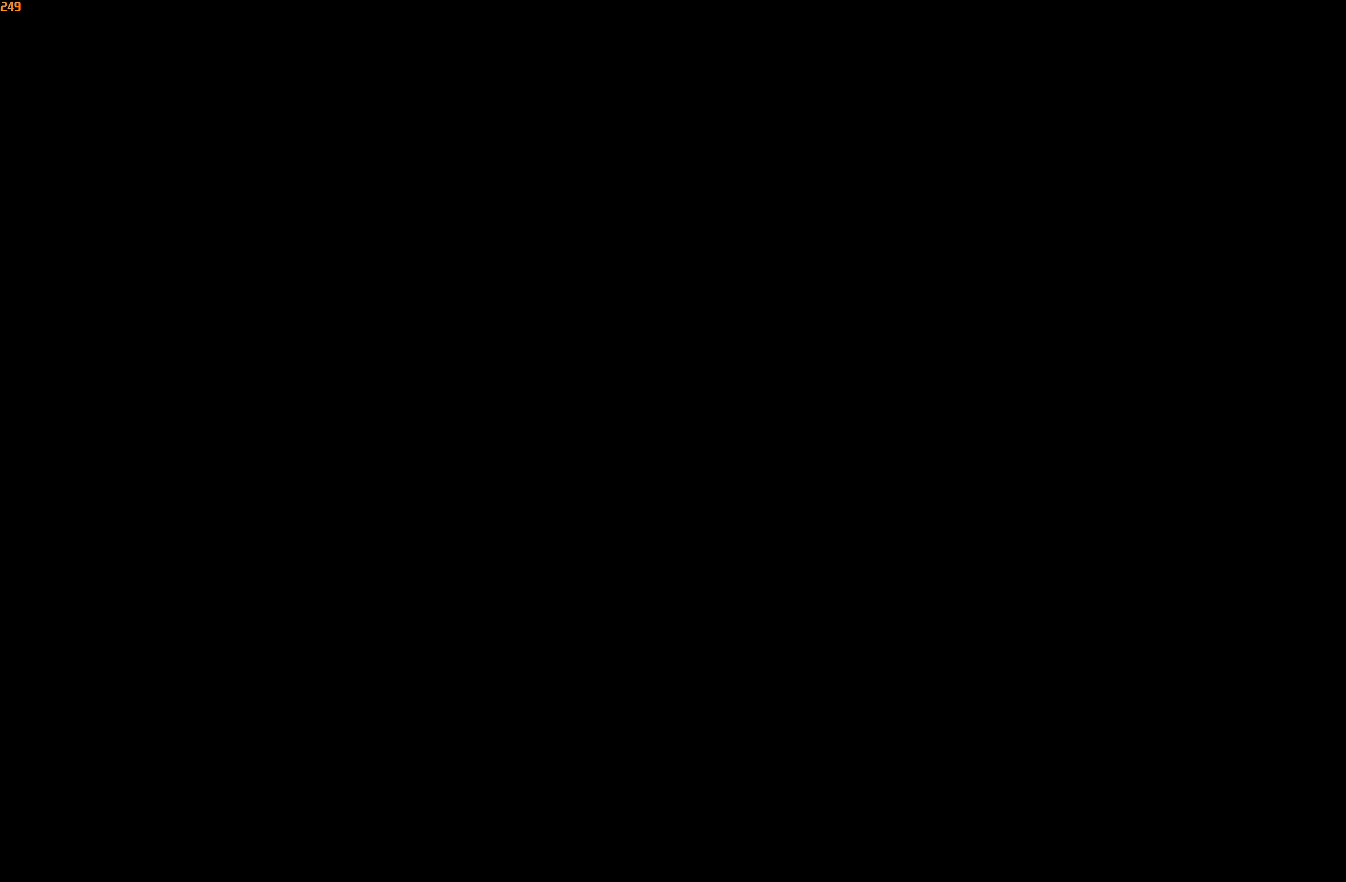
{"buttons": [], "left_stick": "right", "right_stick": "center", "events": []}
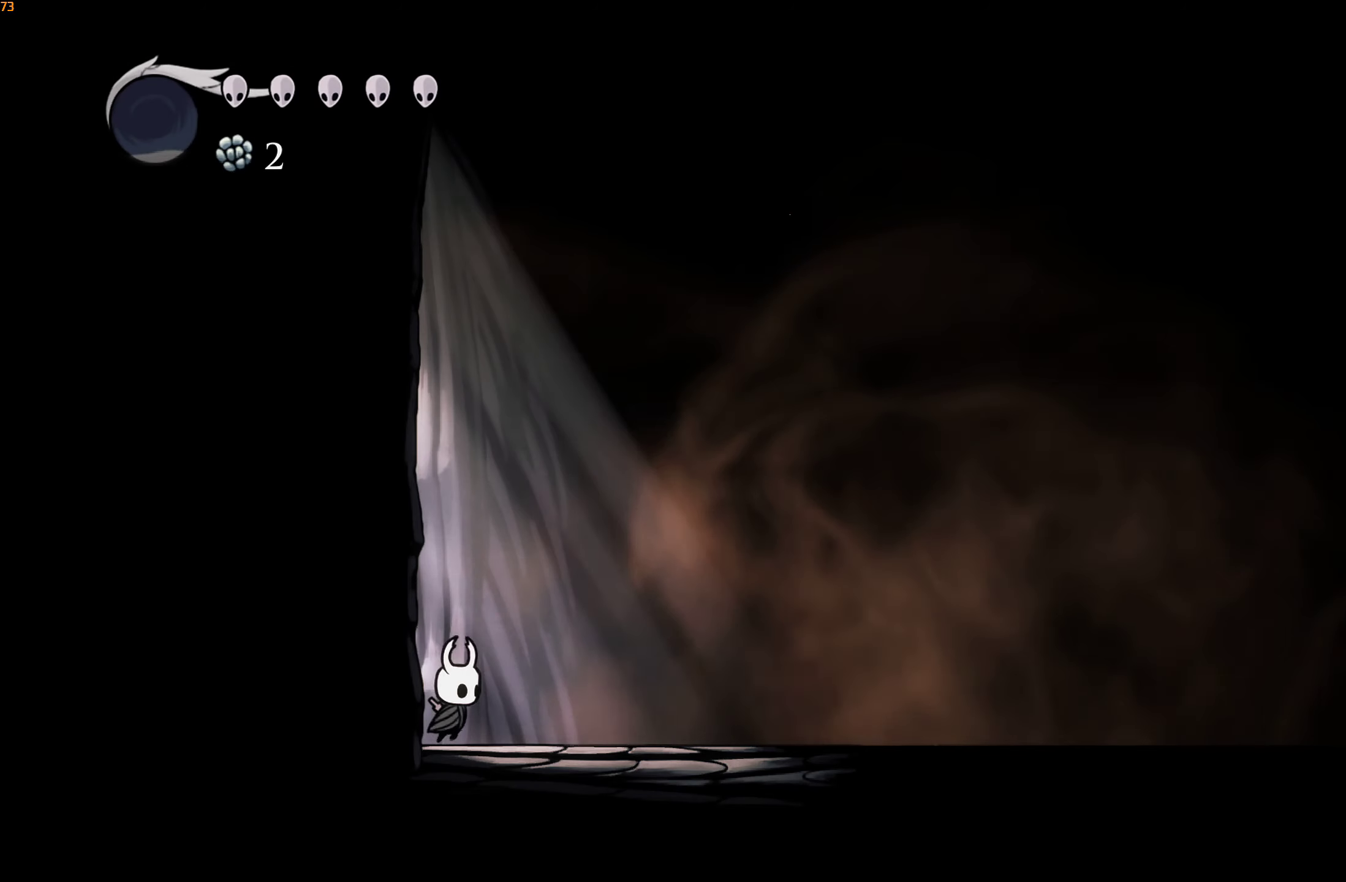
{"buttons": ["L2"], "left_stick": "right", "right_stick": "center", "events": [[300, "L2", "down"]]}
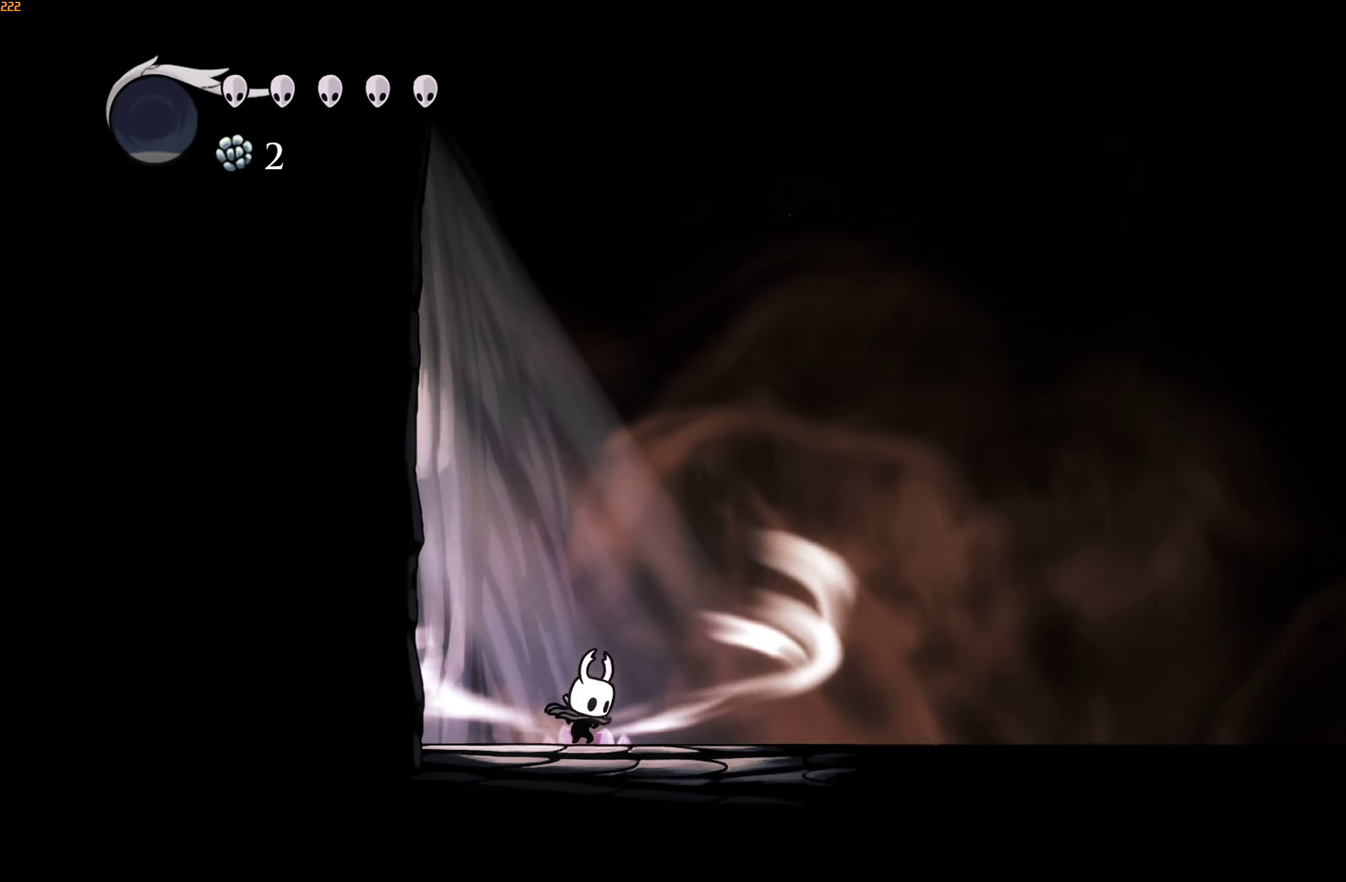
{"buttons": ["L2"], "left_stick": "right", "right_stick": "center", "events": []}
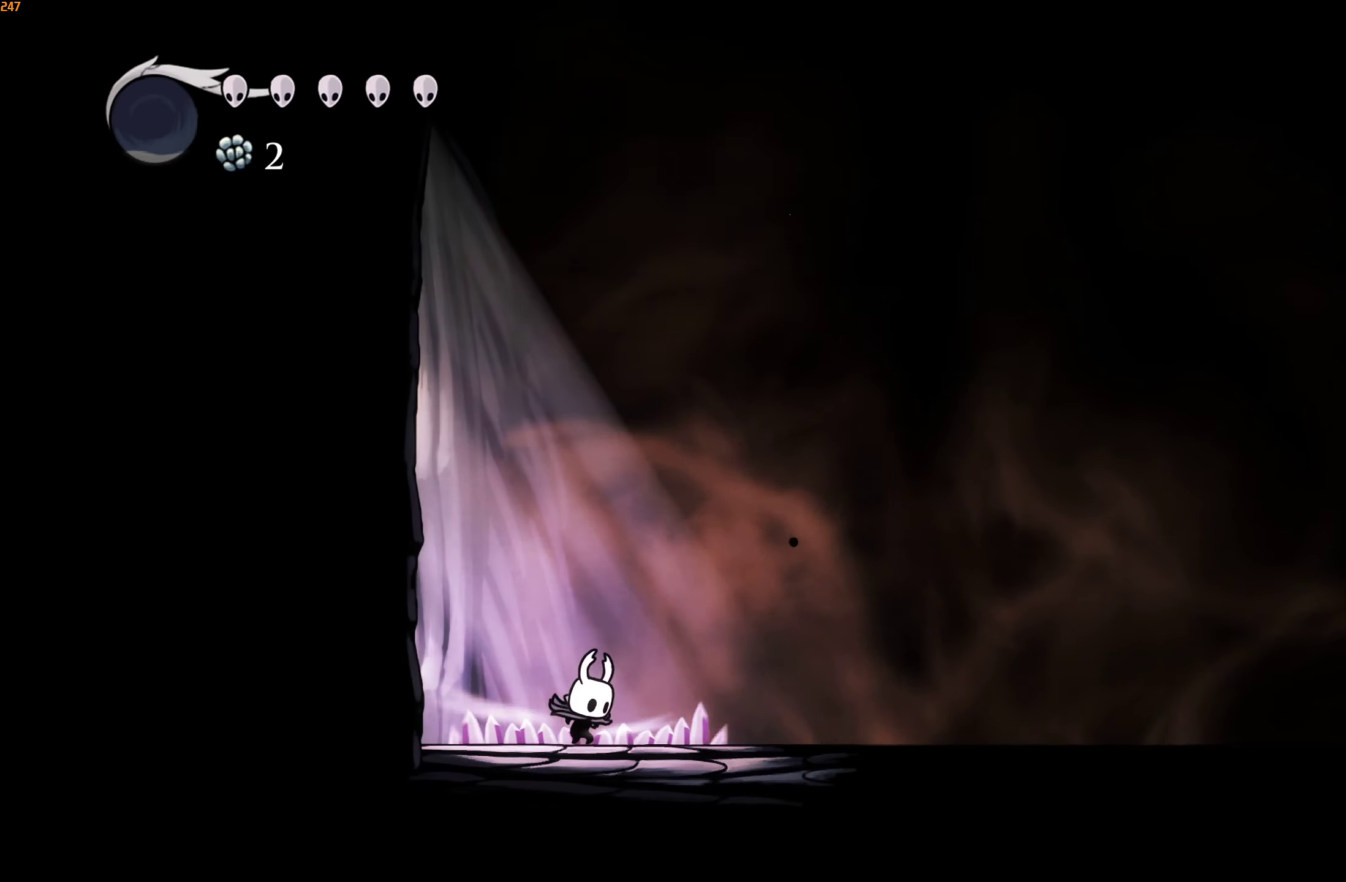
{"buttons": [], "left_stick": "center", "right_stick": "center", "events": [[116, "L2", "up"], [133, "left_stick", "center"]]}